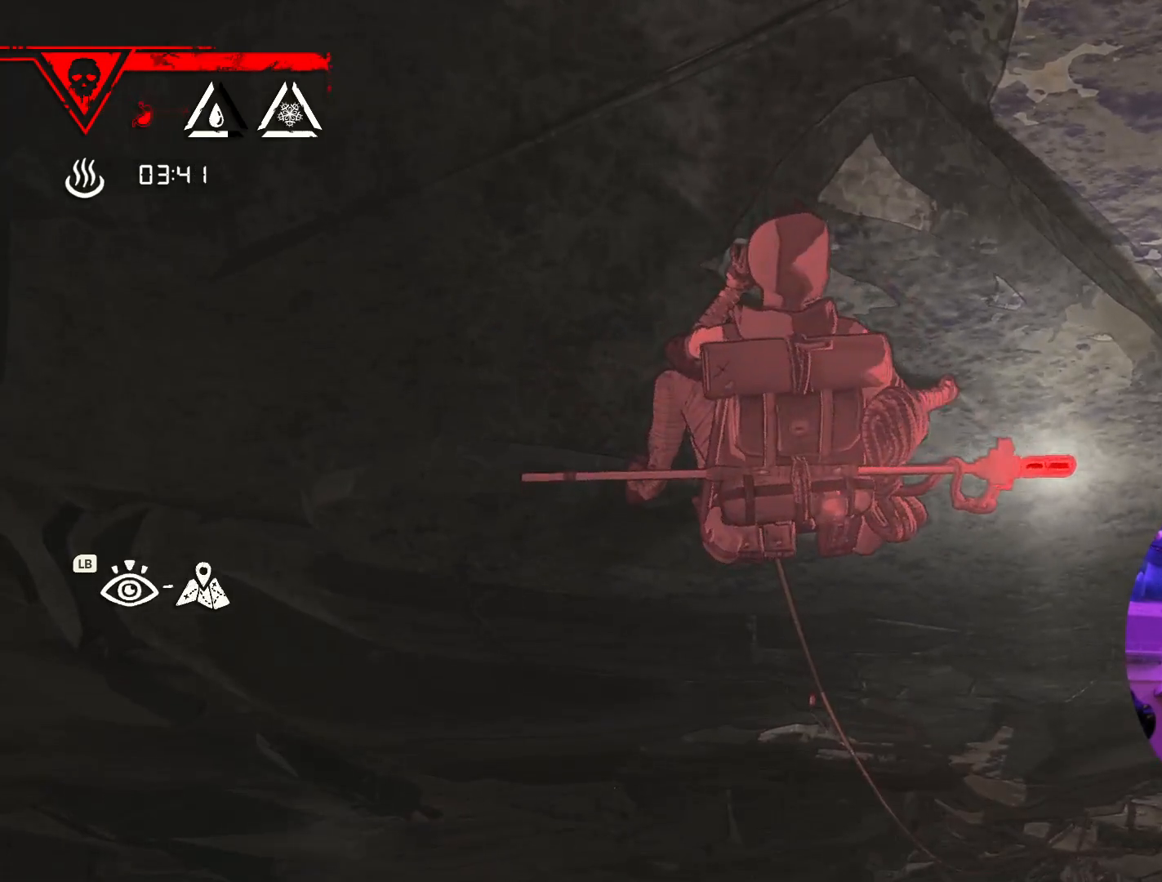
Gameplay with a controller (Xbox layout); each line is a JSON object with the inputs held at the frame after it. "events" lists button and stick changes between this image and that frame as [ms after this image, input, new state], when the widget could be followed in between.
{"buttons": [], "left_stick": "up-left", "right_stick": "center", "events": [[17, "left_stick", "up"], [350, "left_stick", "up-left"]]}
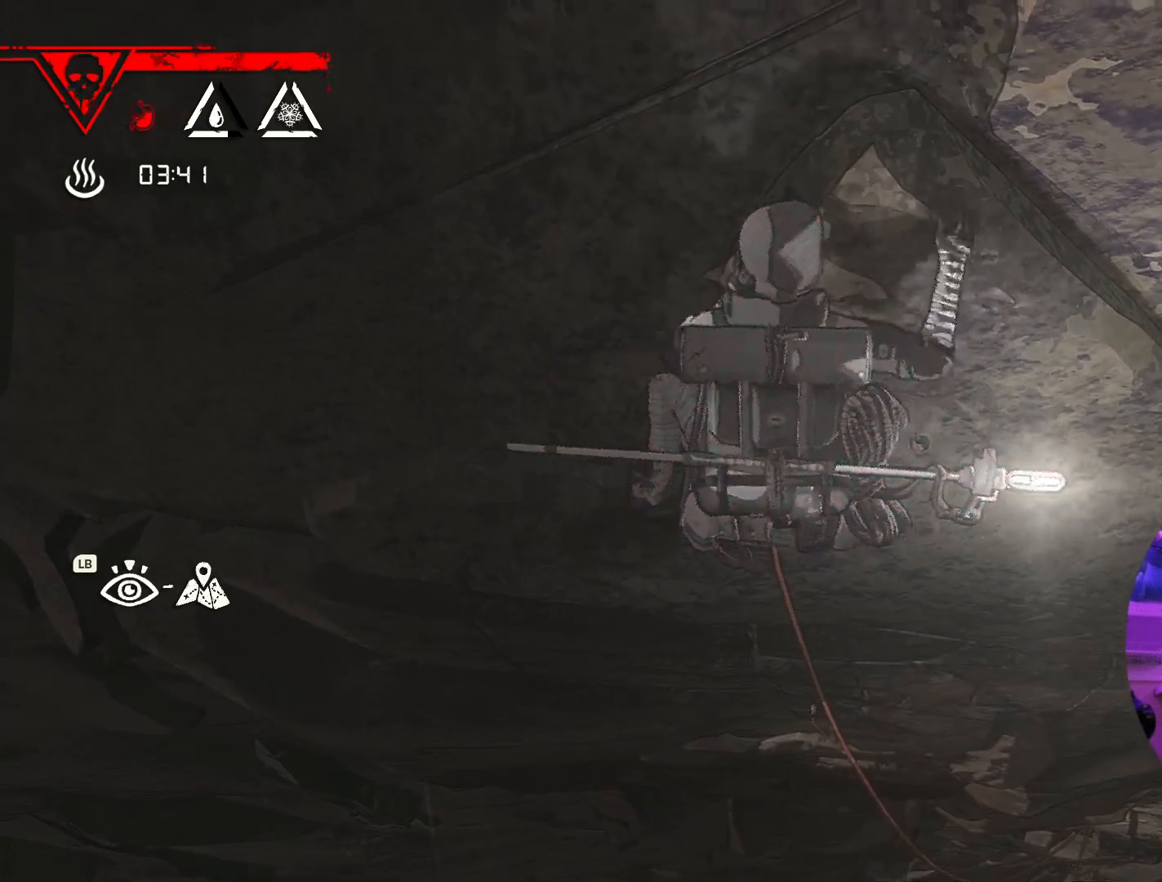
{"buttons": ["R1"], "left_stick": "center", "right_stick": "center", "events": [[233, "left_stick", "up"], [450, "R1", "down"], [500, "left_stick", "center"]]}
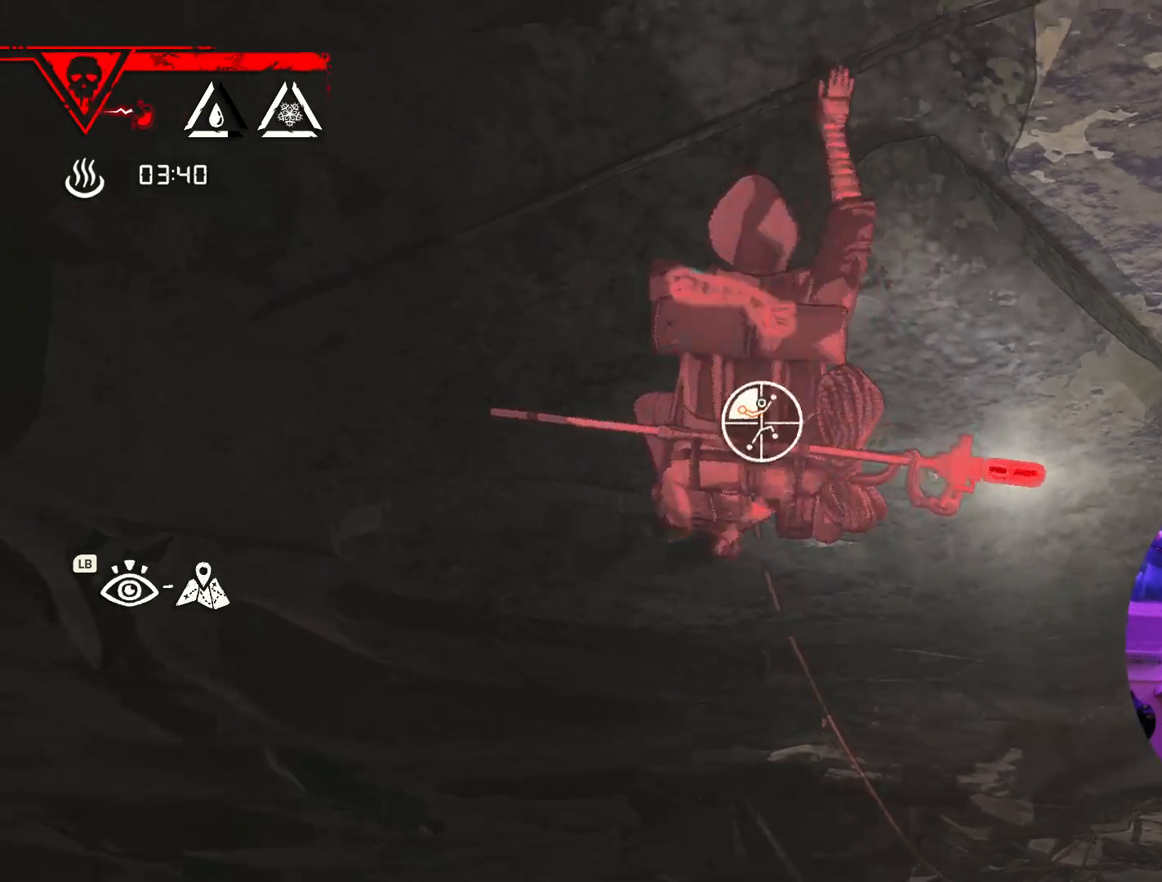
{"buttons": ["R1"], "left_stick": "center", "right_stick": "center", "events": []}
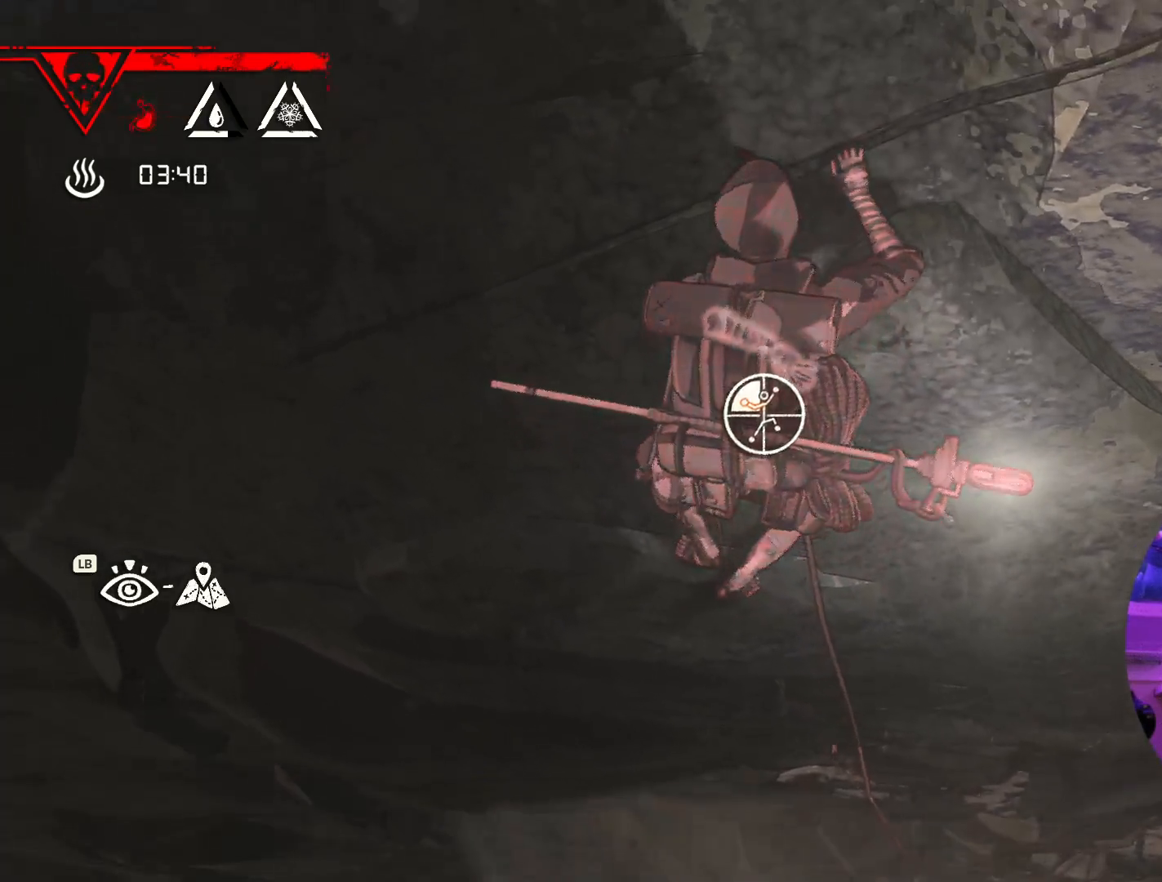
{"buttons": ["R1"], "left_stick": "left", "right_stick": "center", "events": [[467, "left_stick", "left"]]}
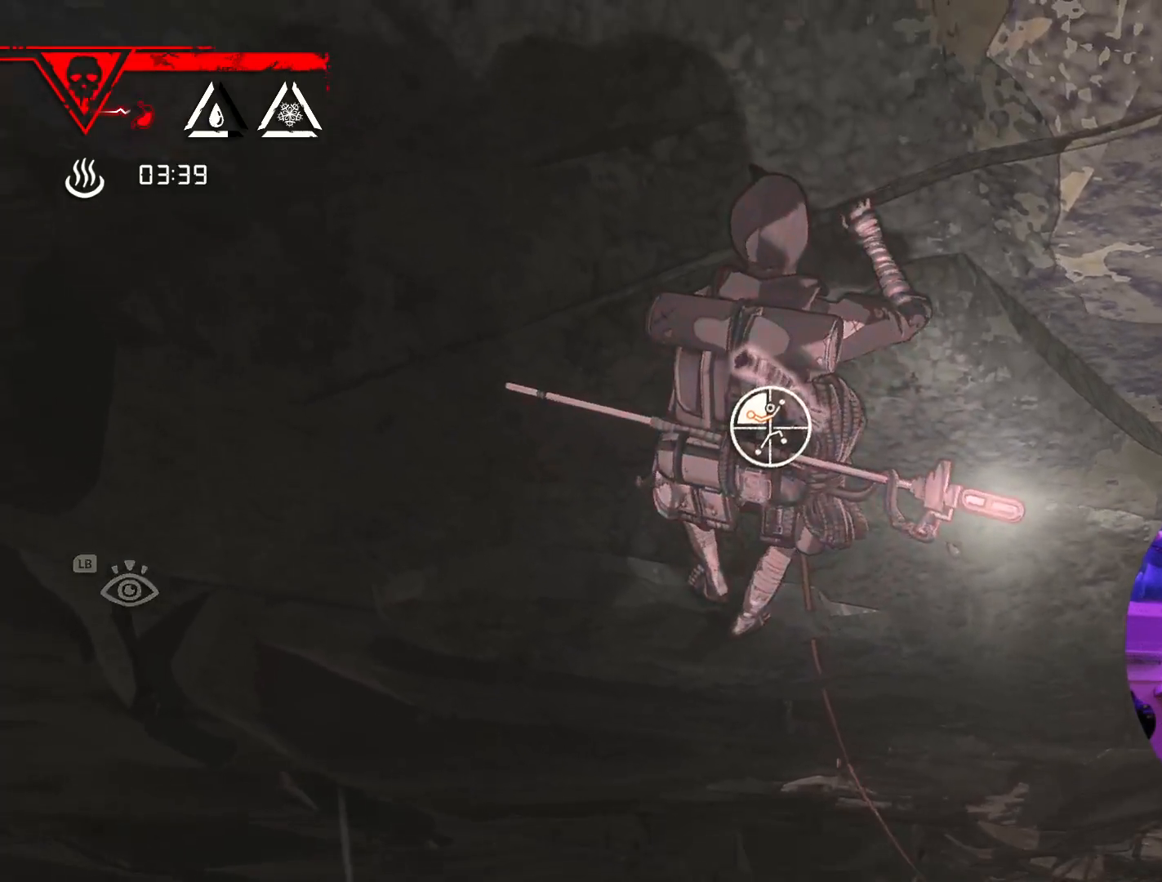
{"buttons": [], "left_stick": "up-left", "right_stick": "center", "events": [[250, "left_stick", "up-left"], [300, "R1", "up"]]}
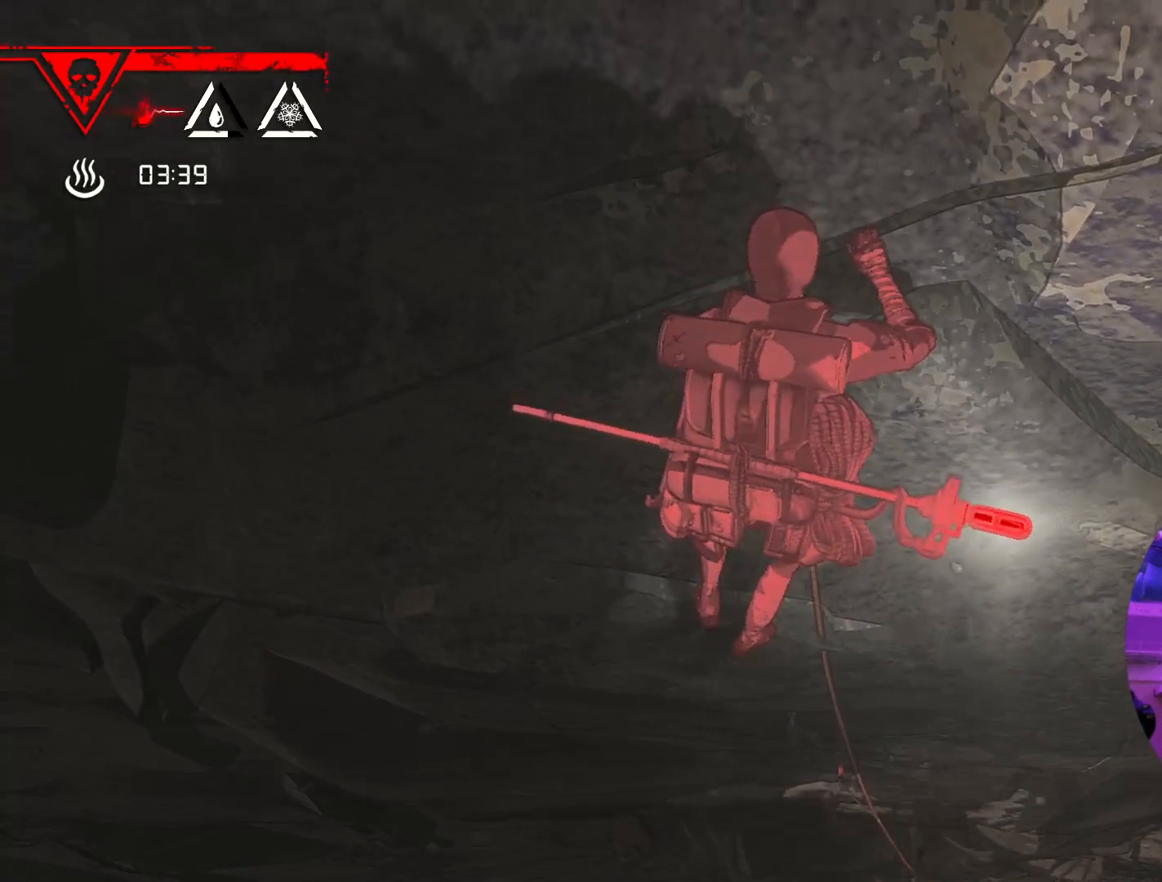
{"buttons": [], "left_stick": "center", "right_stick": "center", "events": [[183, "left_stick", "center"]]}
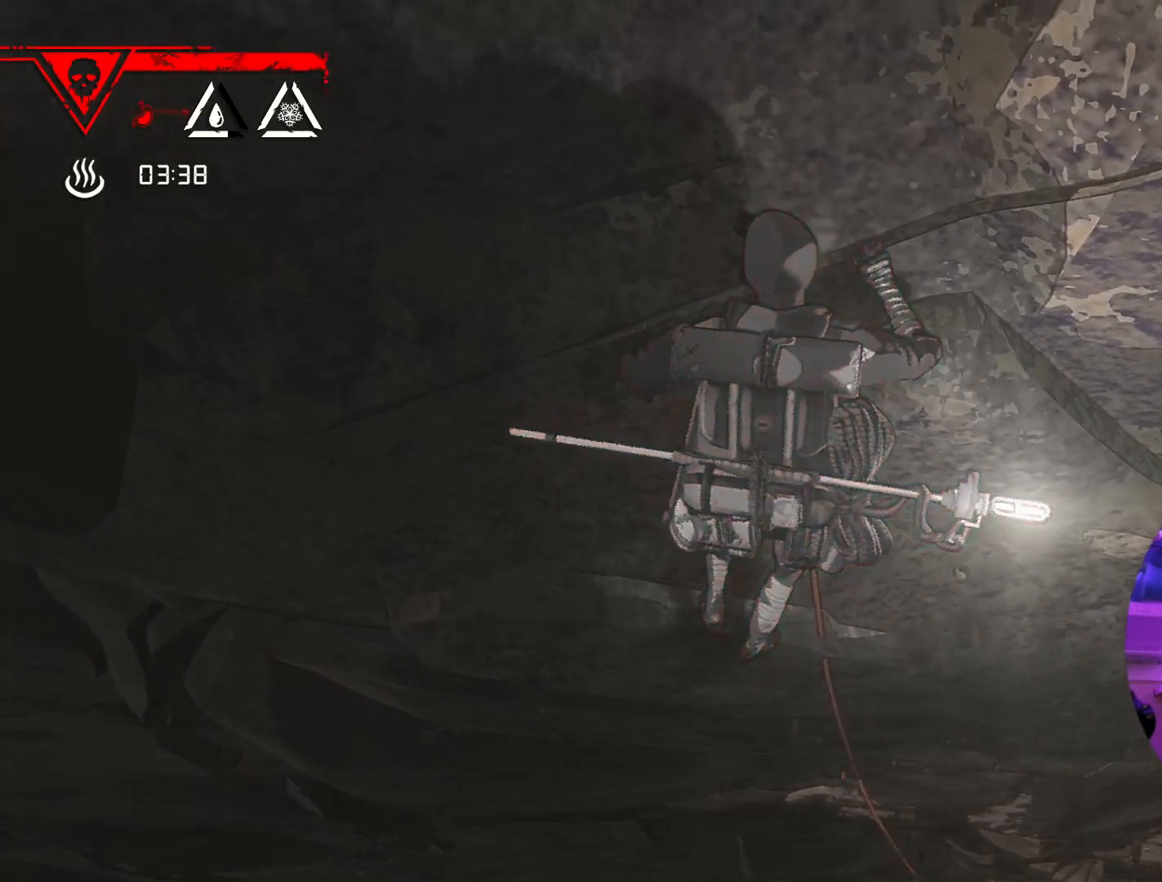
{"buttons": [], "left_stick": "center", "right_stick": "center", "events": [[117, "left_stick", "left"], [300, "left_stick", "up"], [383, "left_stick", "center"]]}
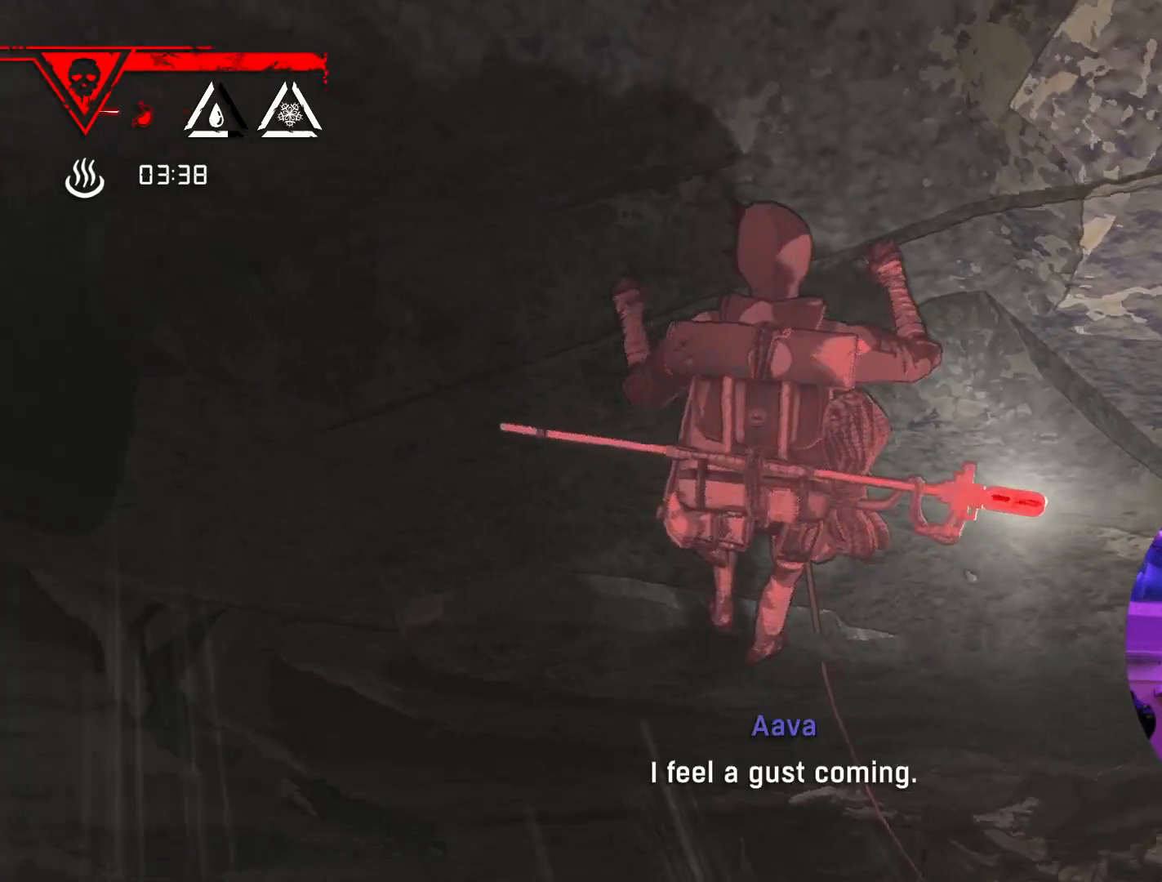
{"buttons": [], "left_stick": "center", "right_stick": "center", "events": [[350, "left_stick", "right"], [483, "left_stick", "center"]]}
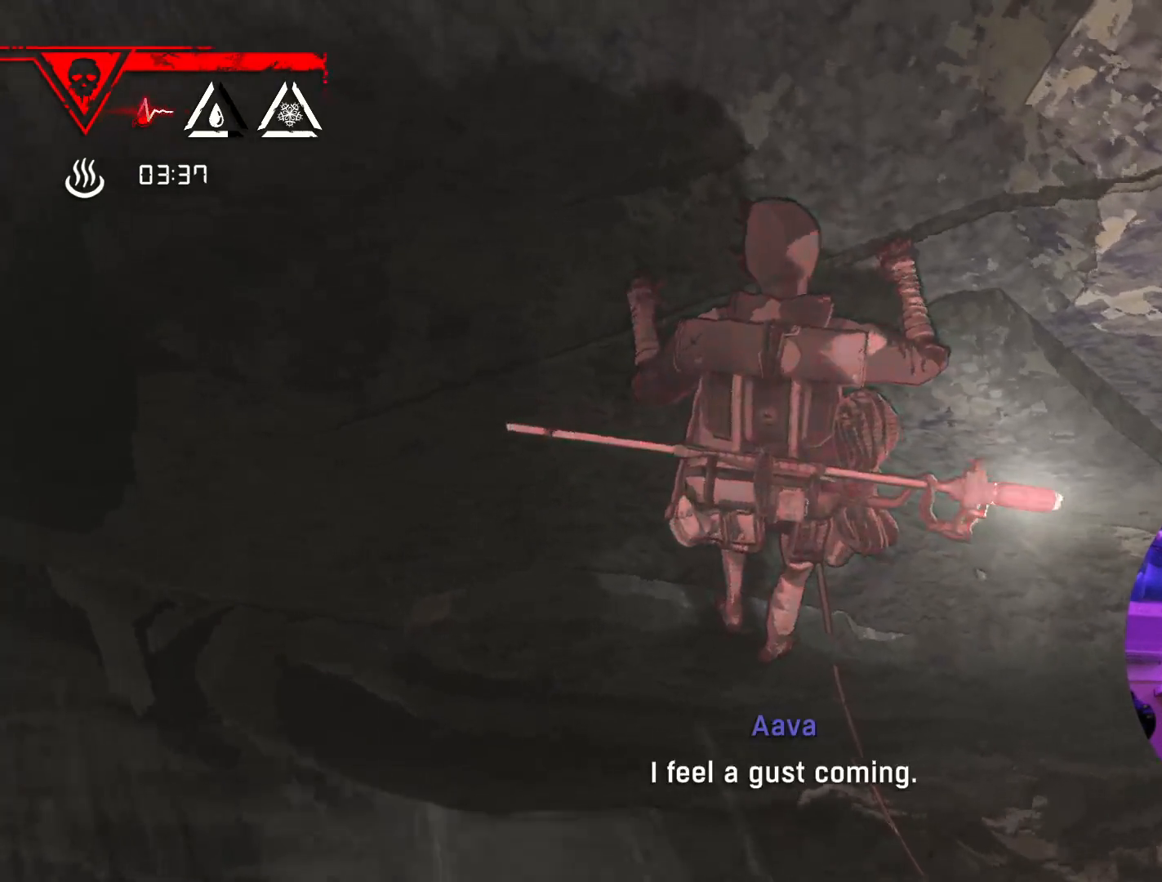
{"buttons": [], "left_stick": "center", "right_stick": "center", "events": [[167, "left_stick", "down"], [317, "left_stick", "center"]]}
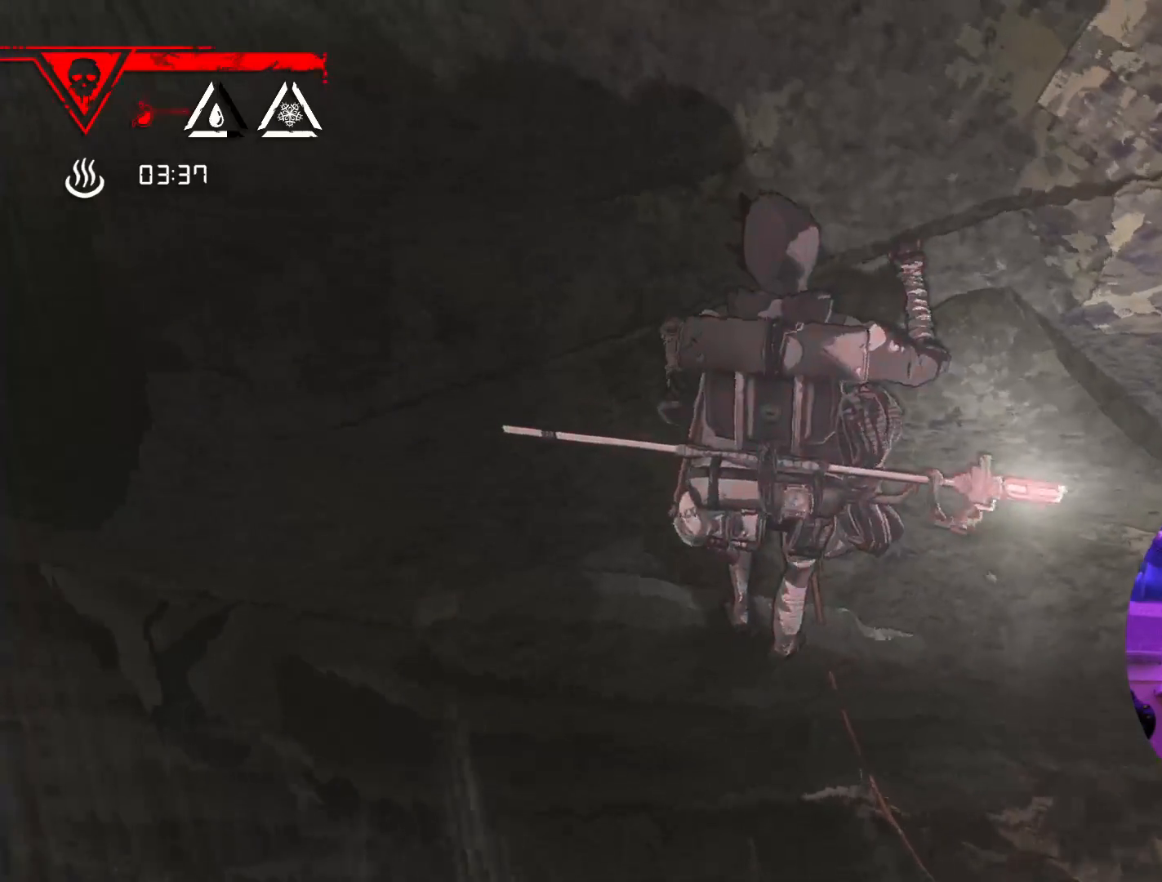
{"buttons": [], "left_stick": "center", "right_stick": "center", "events": [[17, "R1", "down"], [467, "R1", "up"]]}
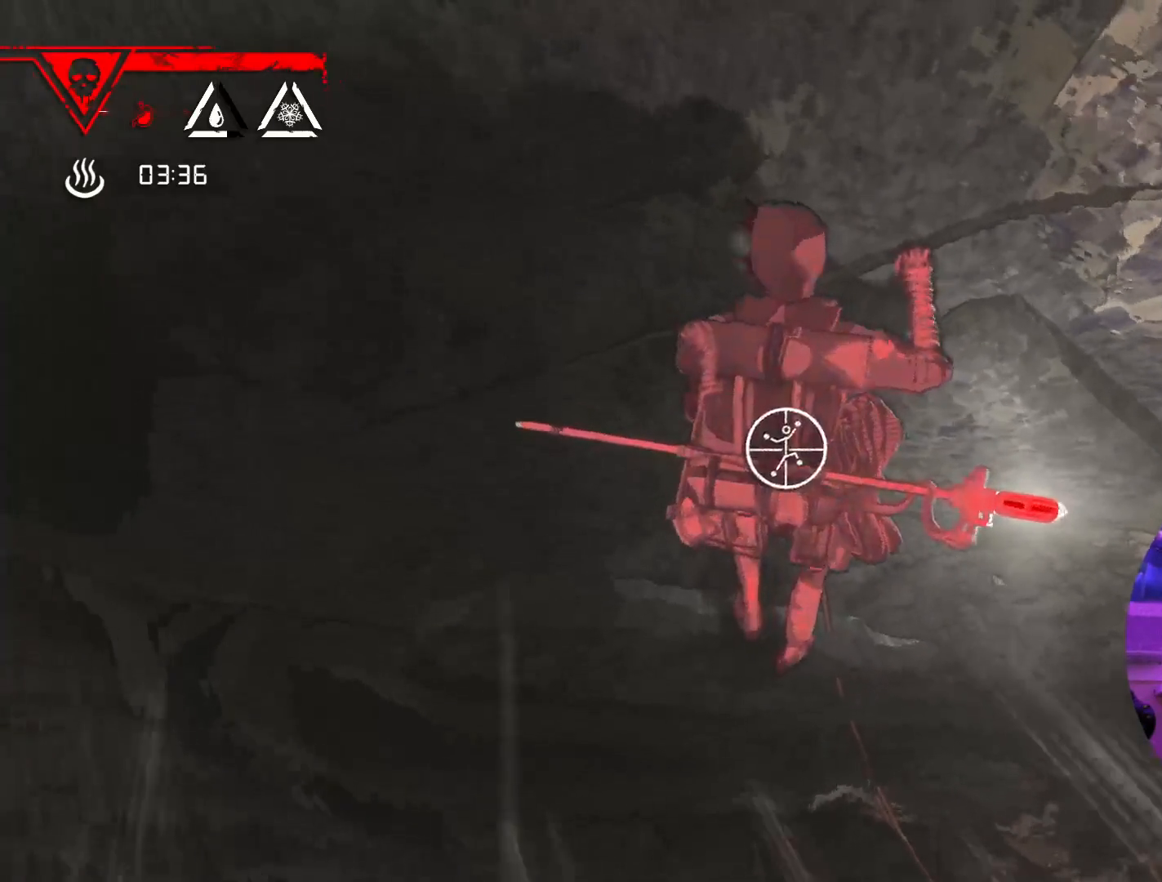
{"buttons": [], "left_stick": "center", "right_stick": "up-right", "events": [[250, "right_stick", "up-right"]]}
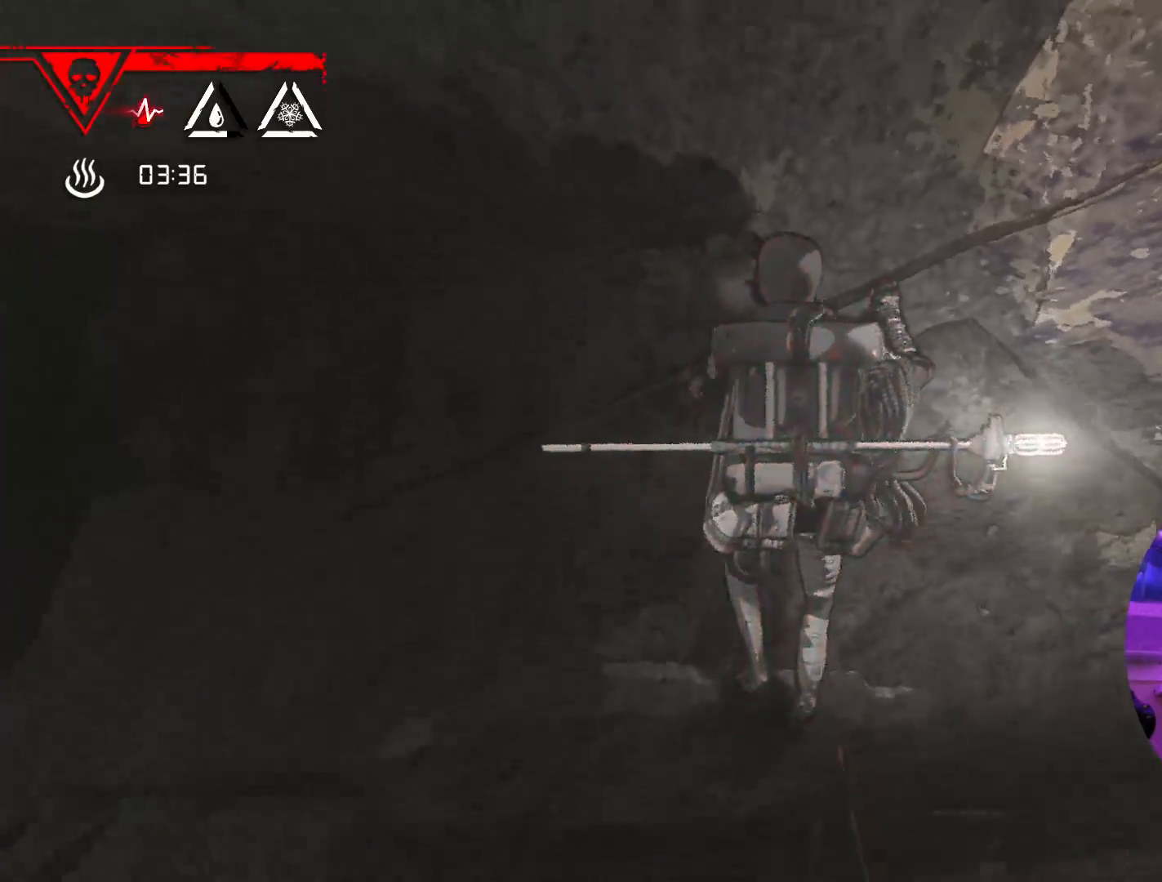
{"buttons": [], "left_stick": "center", "right_stick": "down-right", "events": [[317, "right_stick", "right"], [467, "right_stick", "down-right"]]}
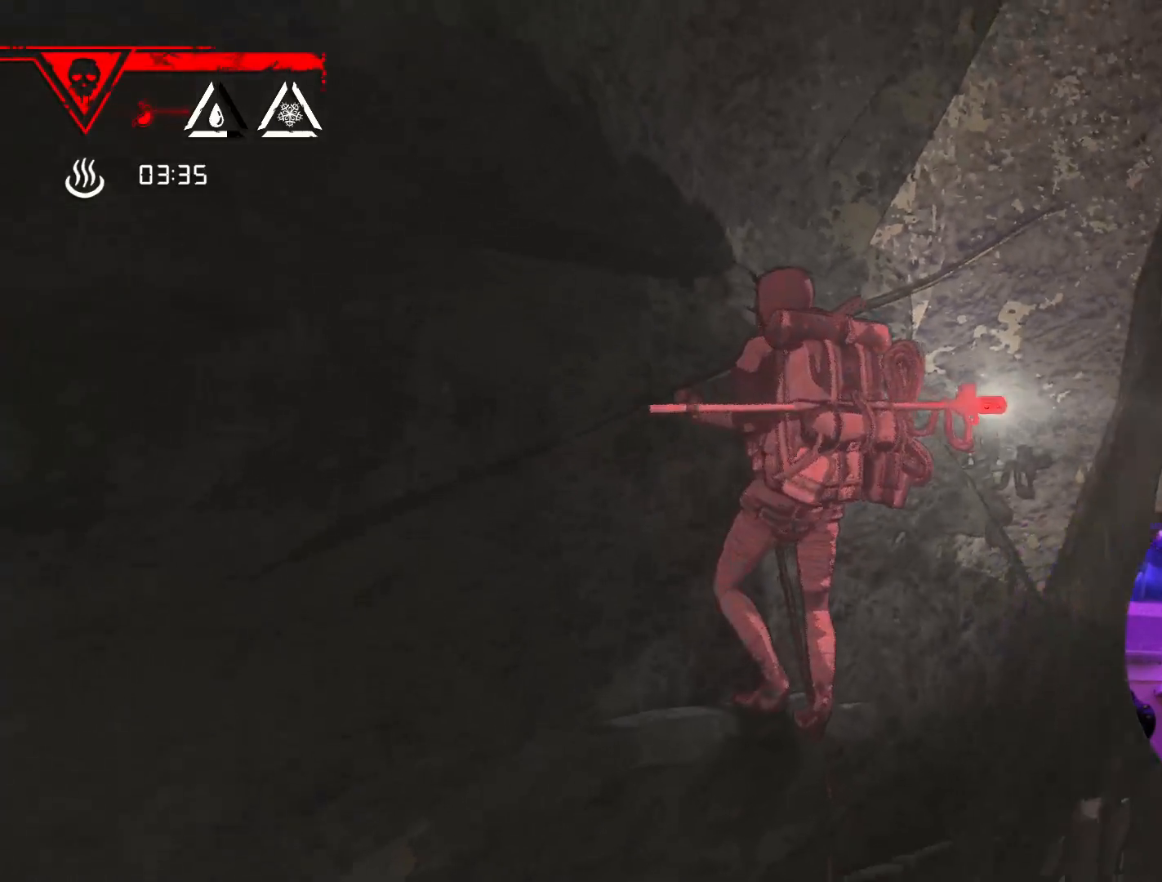
{"buttons": [], "left_stick": "center", "right_stick": "up-left", "events": [[217, "right_stick", "left"], [450, "right_stick", "up-left"]]}
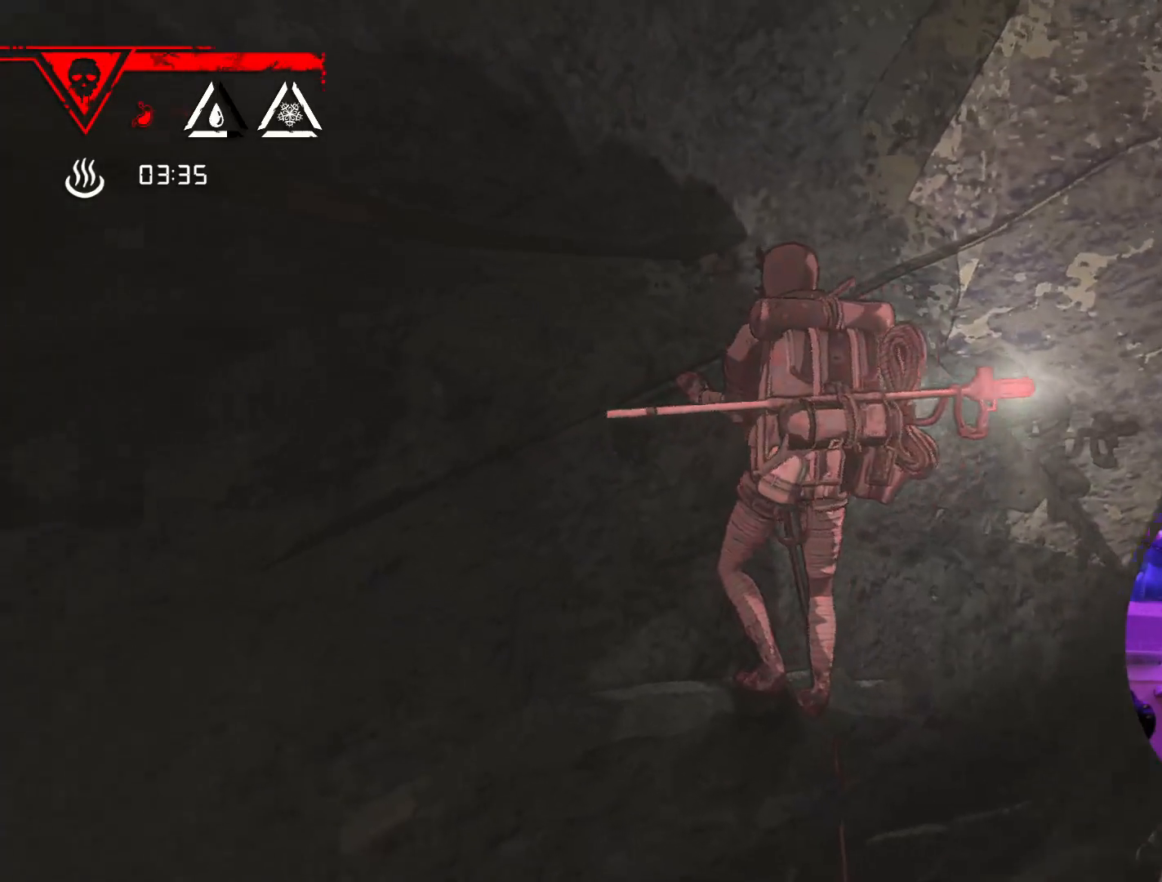
{"buttons": [], "left_stick": "center", "right_stick": "center", "events": [[283, "right_stick", "center"]]}
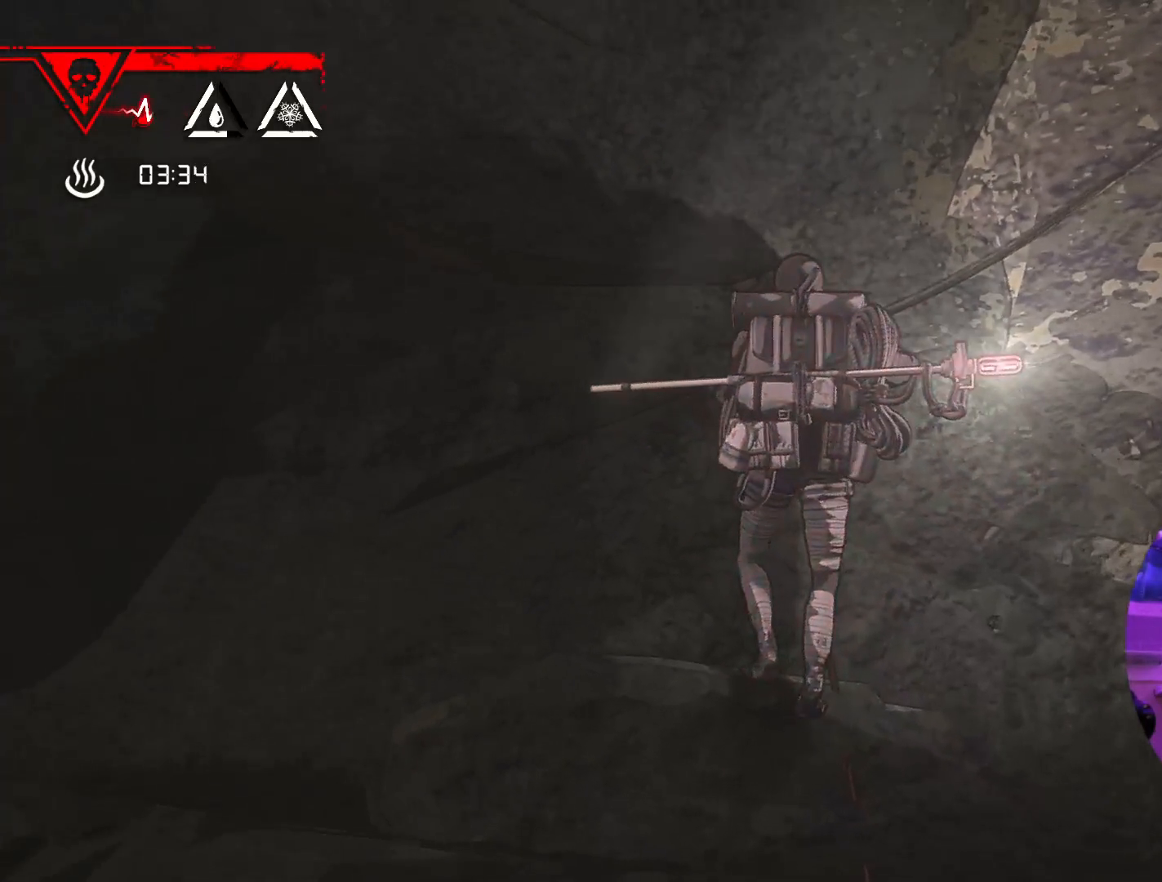
{"buttons": [], "left_stick": "center", "right_stick": "down-left", "events": [[83, "right_stick", "down-left"]]}
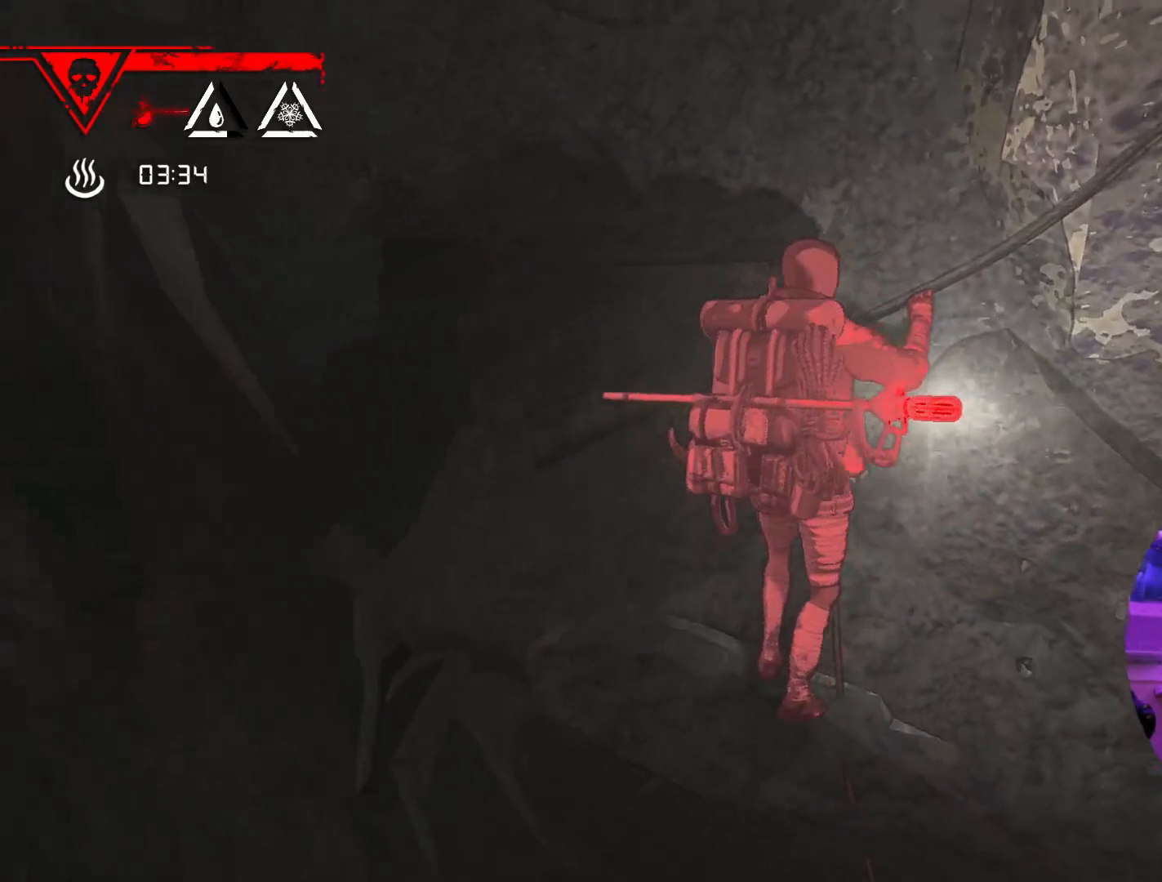
{"buttons": [], "left_stick": "center", "right_stick": "center", "events": [[133, "right_stick", "center"]]}
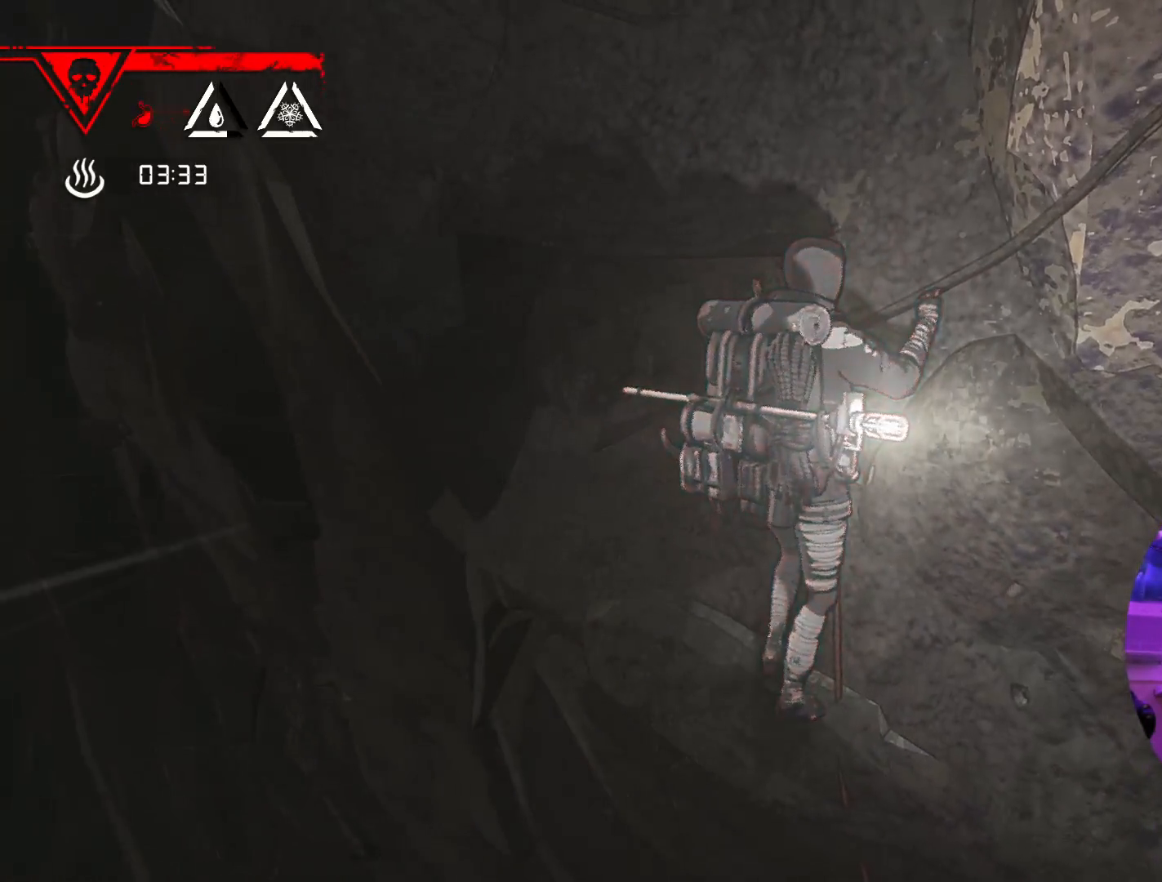
{"buttons": [], "left_stick": "center", "right_stick": "up-right", "events": [[433, "right_stick", "up-right"]]}
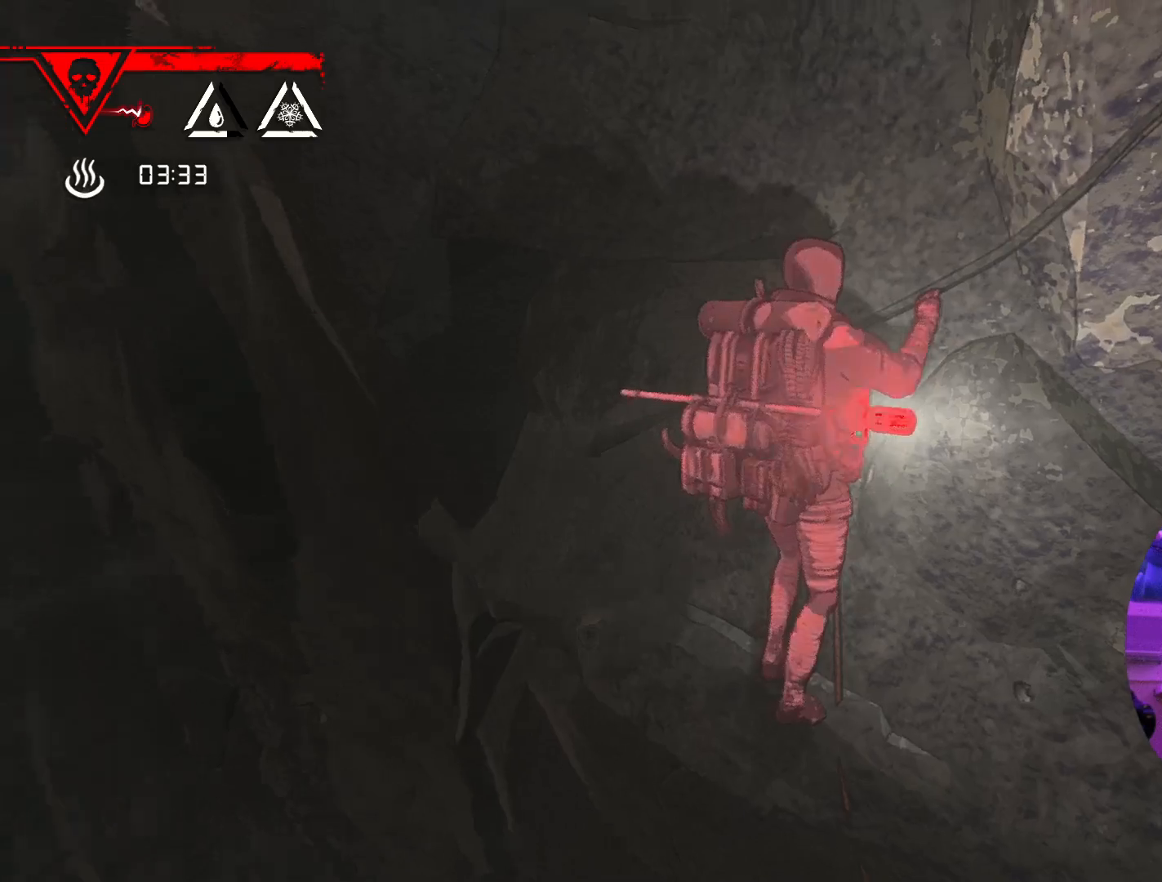
{"buttons": [], "left_stick": "center", "right_stick": "up-right", "events": []}
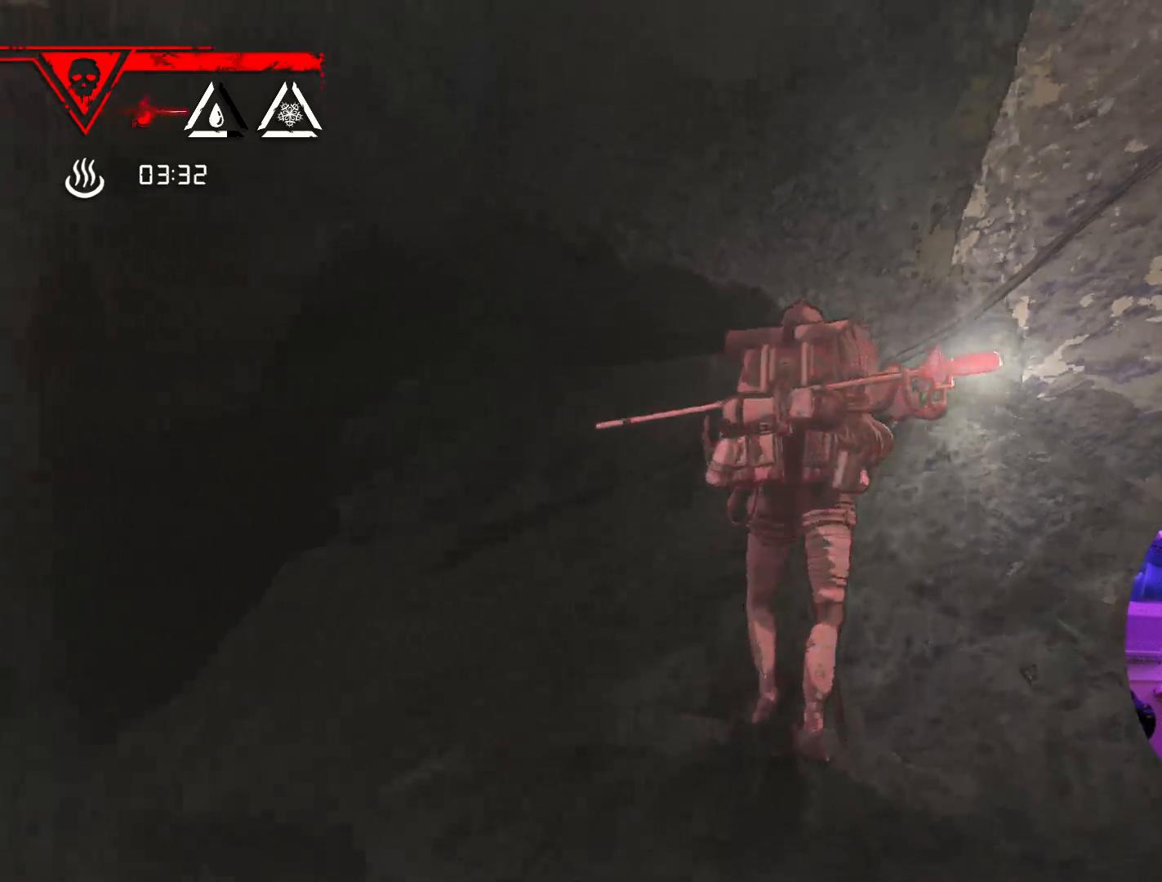
{"buttons": [], "left_stick": "center", "right_stick": "center", "events": [[367, "right_stick", "center"]]}
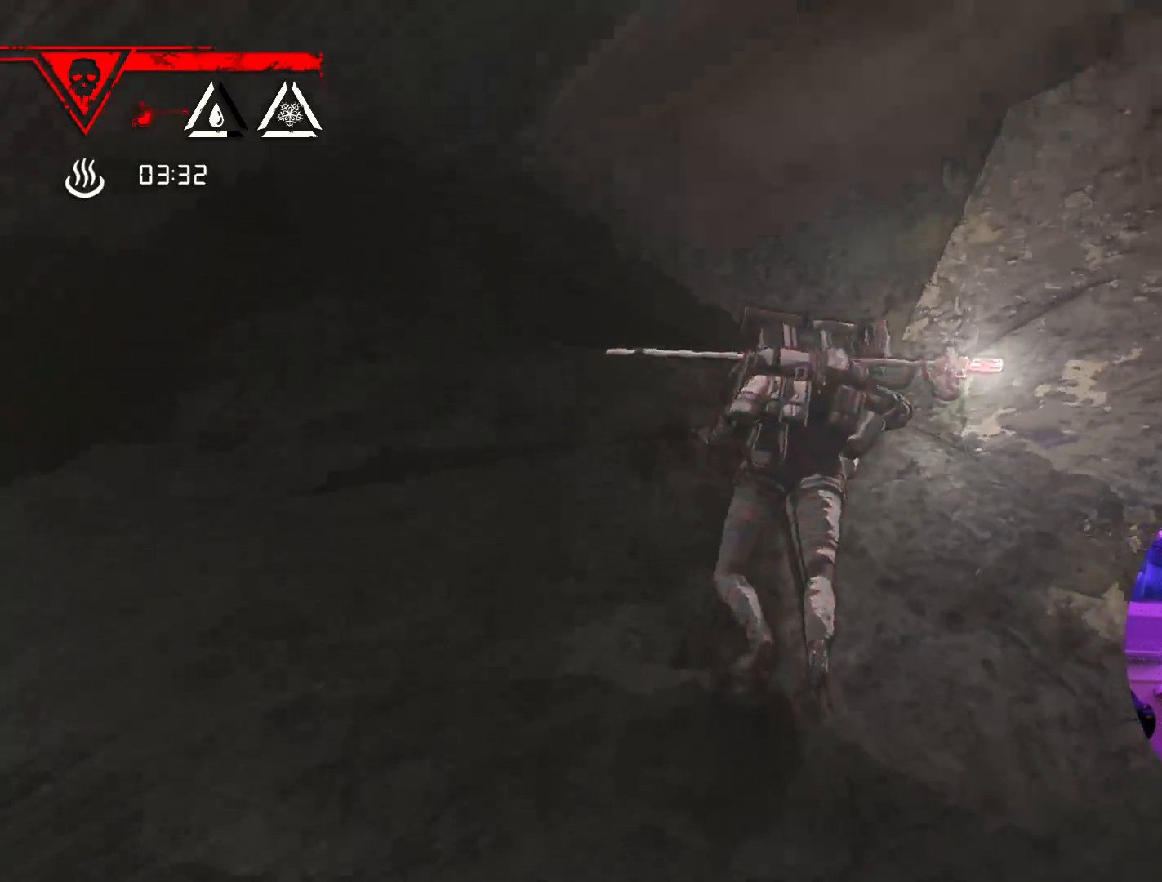
{"buttons": [], "left_stick": "center", "right_stick": "down-left", "events": [[300, "right_stick", "down-left"]]}
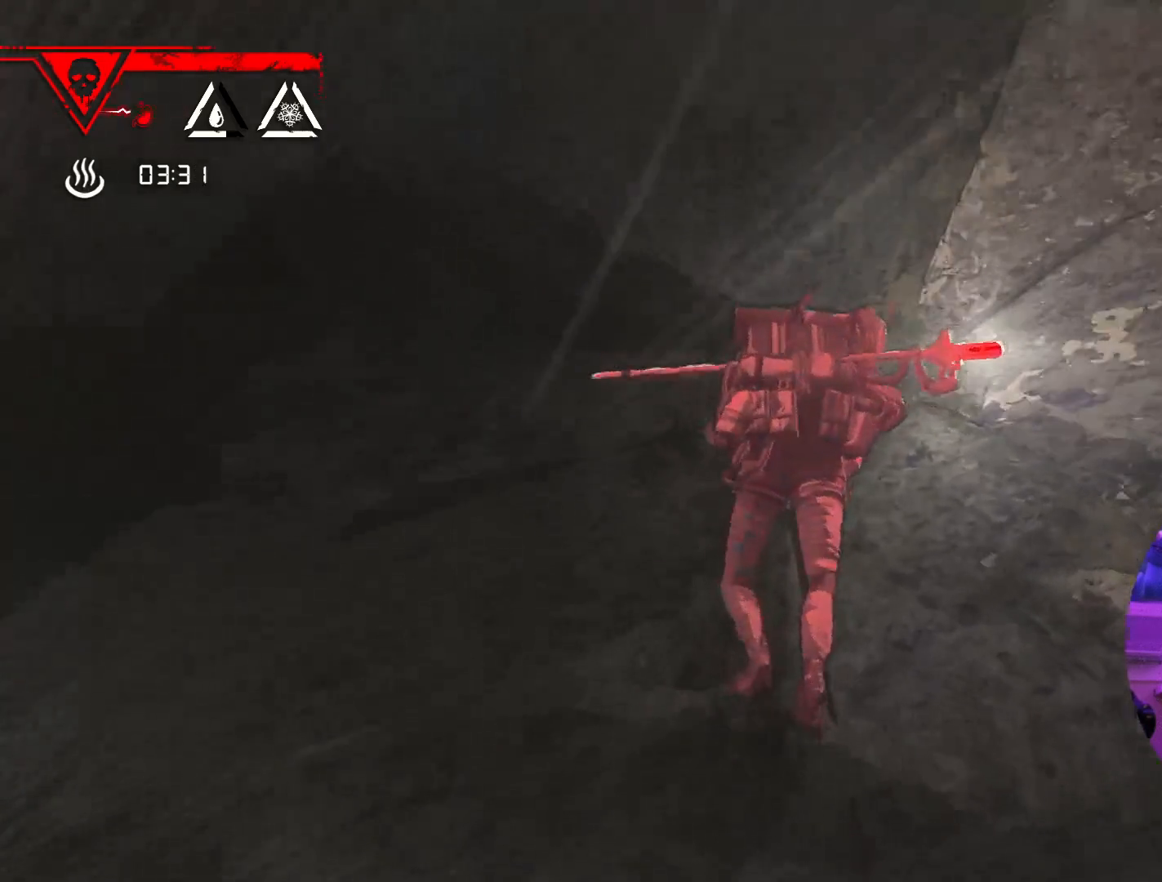
{"buttons": [], "left_stick": "center", "right_stick": "down-left", "events": [[117, "right_stick", "center"], [317, "right_stick", "down-left"]]}
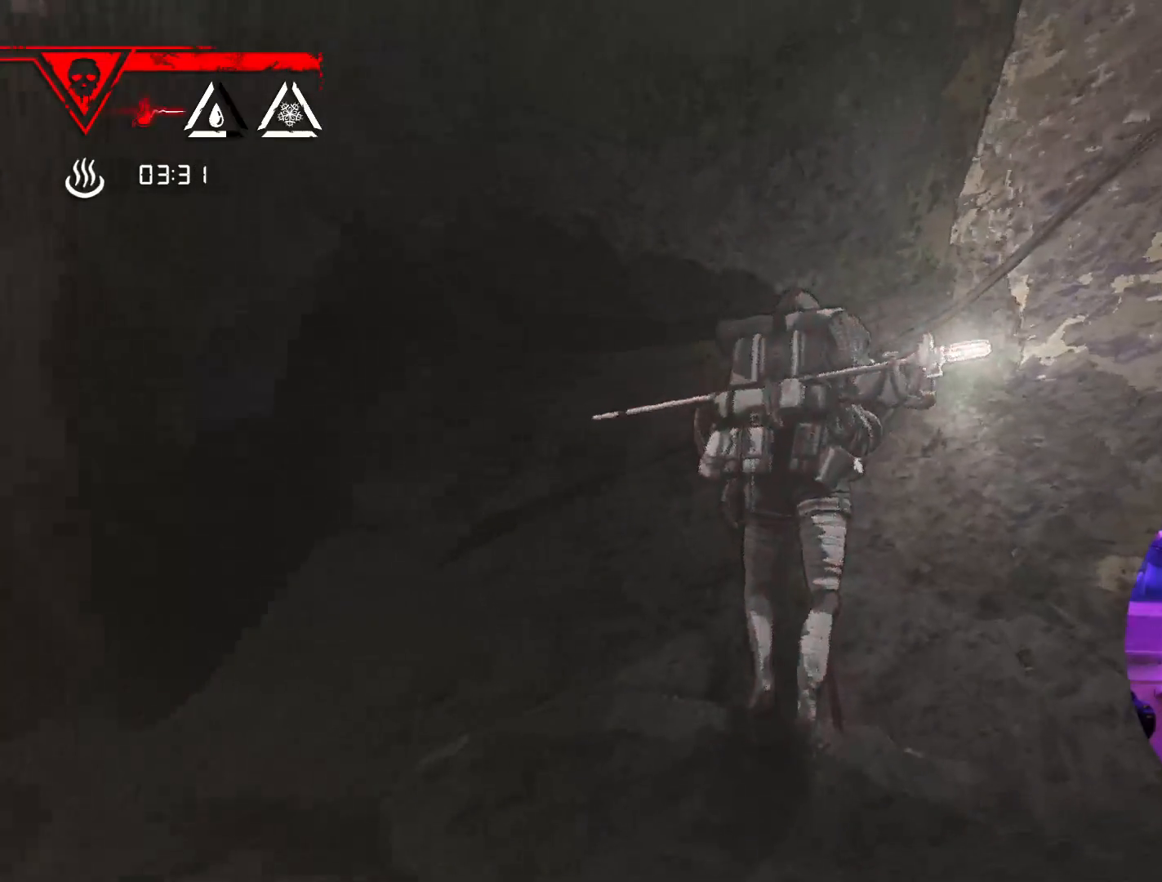
{"buttons": [], "left_stick": "center", "right_stick": "center", "events": [[400, "right_stick", "center"]]}
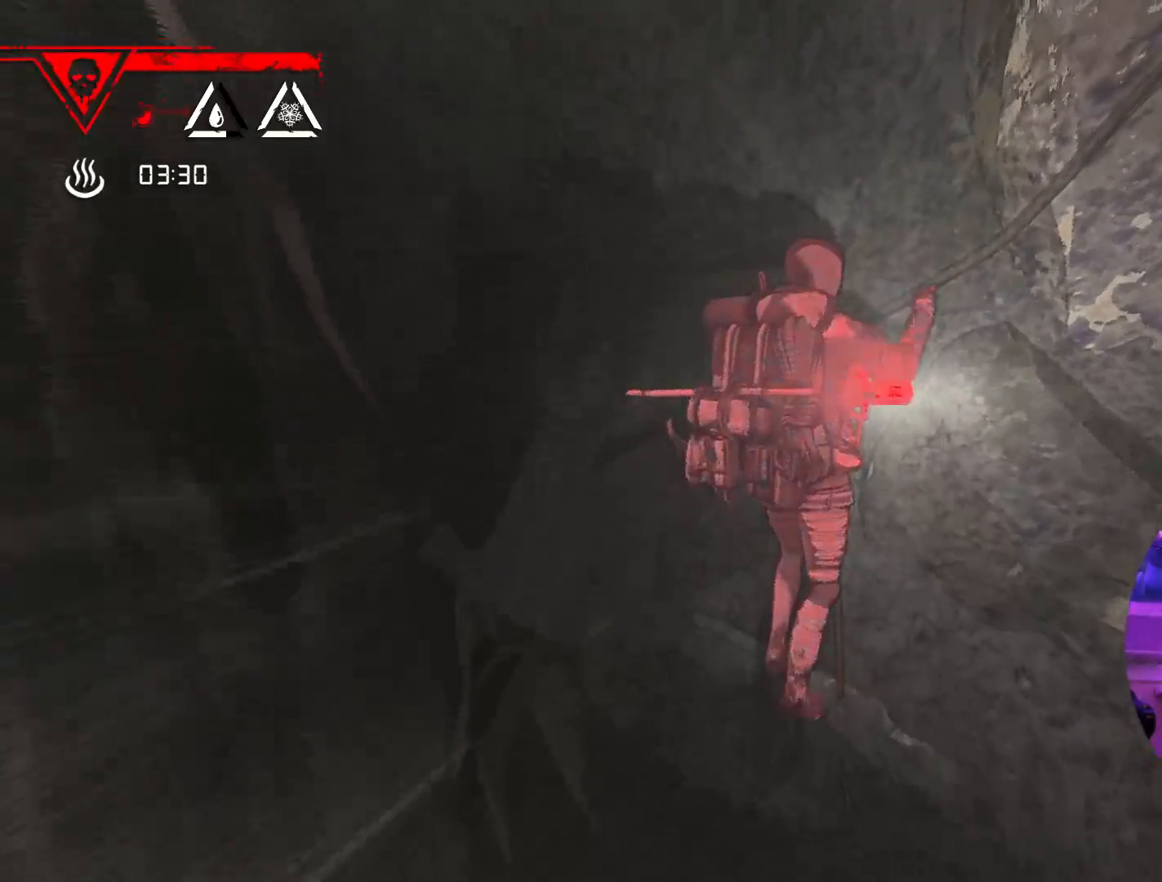
{"buttons": [], "left_stick": "center", "right_stick": "center", "events": []}
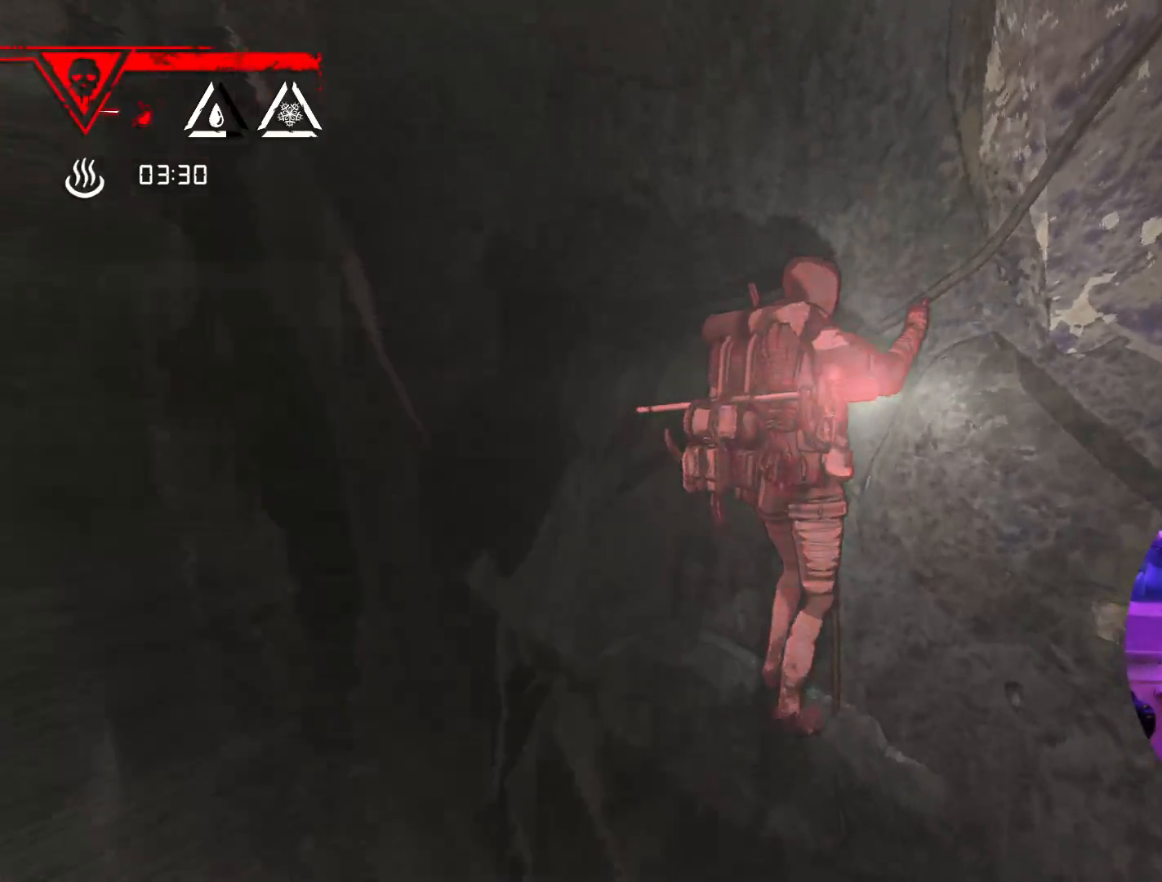
{"buttons": [], "left_stick": "center", "right_stick": "center", "events": []}
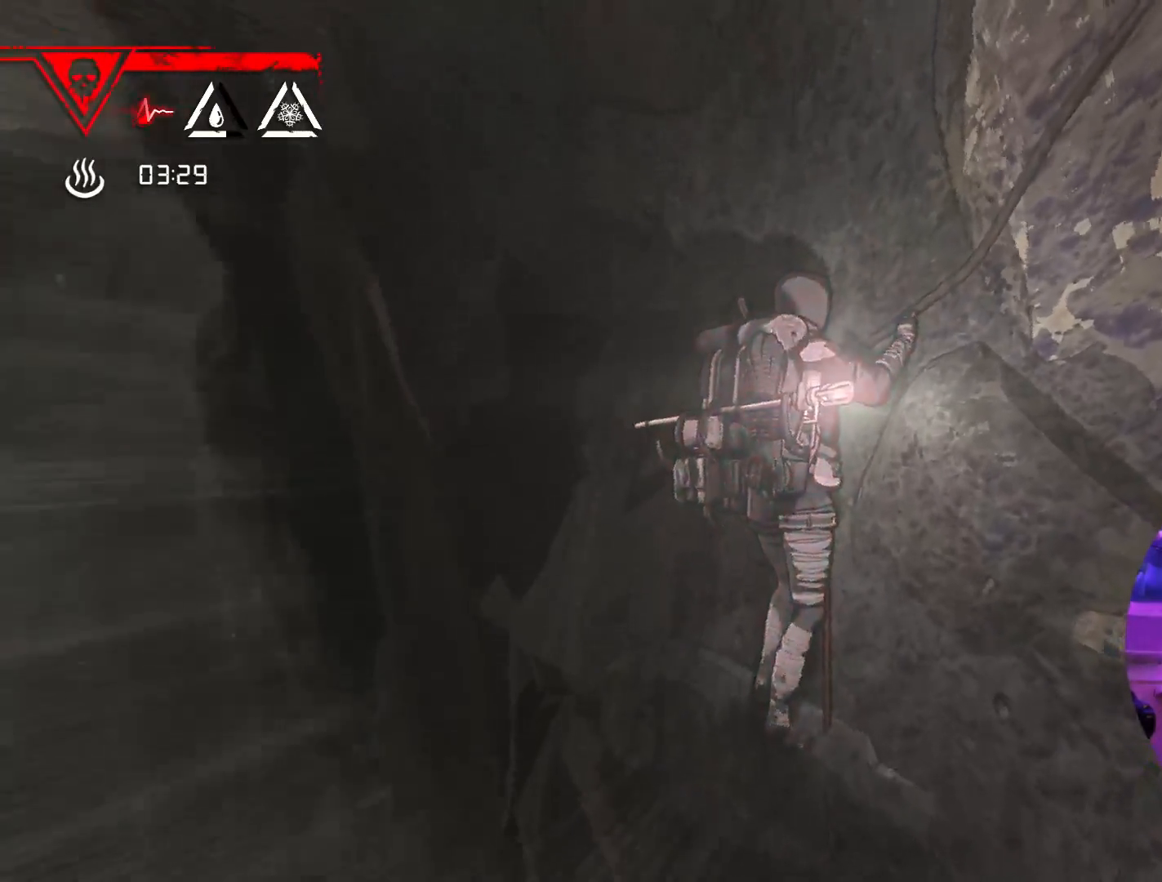
{"buttons": [], "left_stick": "center", "right_stick": "center", "events": [[283, "right_stick", "right"], [483, "right_stick", "center"]]}
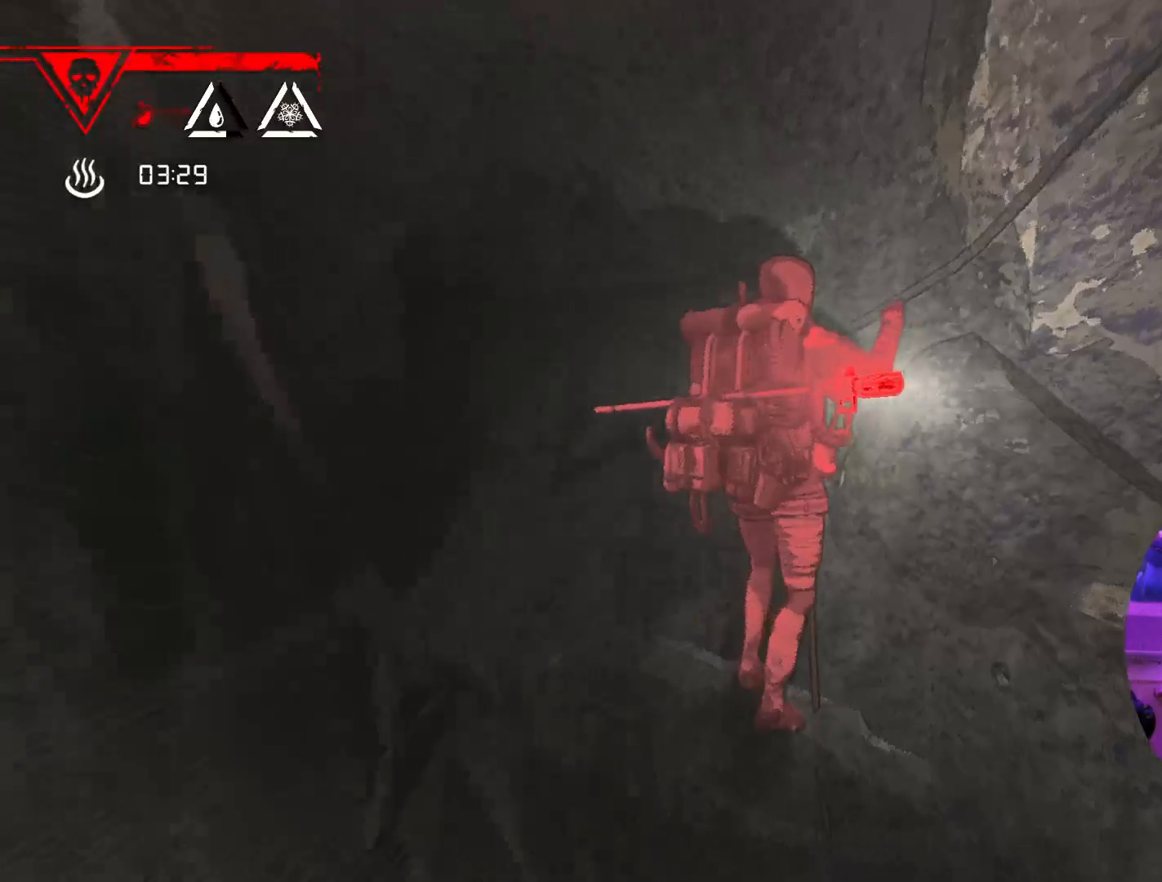
{"buttons": [], "left_stick": "center", "right_stick": "right", "events": [[367, "right_stick", "right"]]}
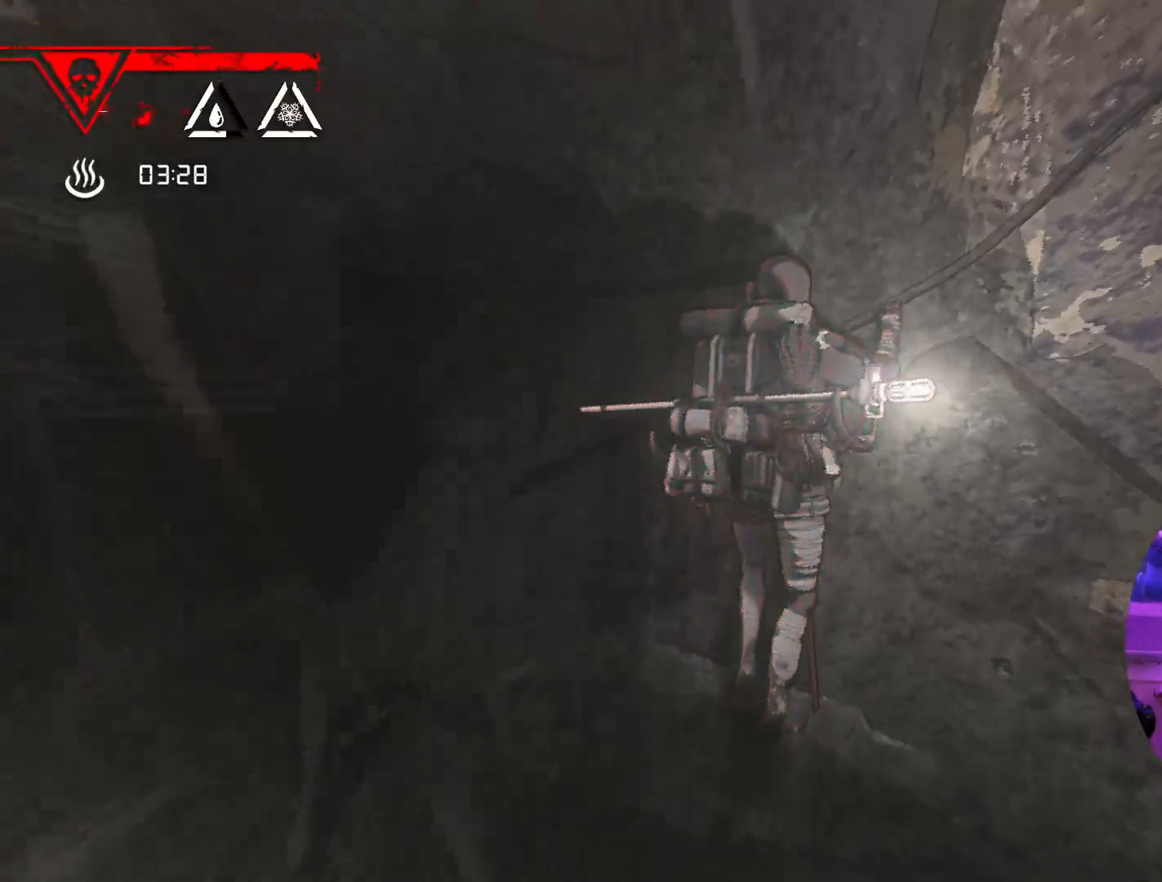
{"buttons": [], "left_stick": "center", "right_stick": "center", "events": [[367, "right_stick", "center"]]}
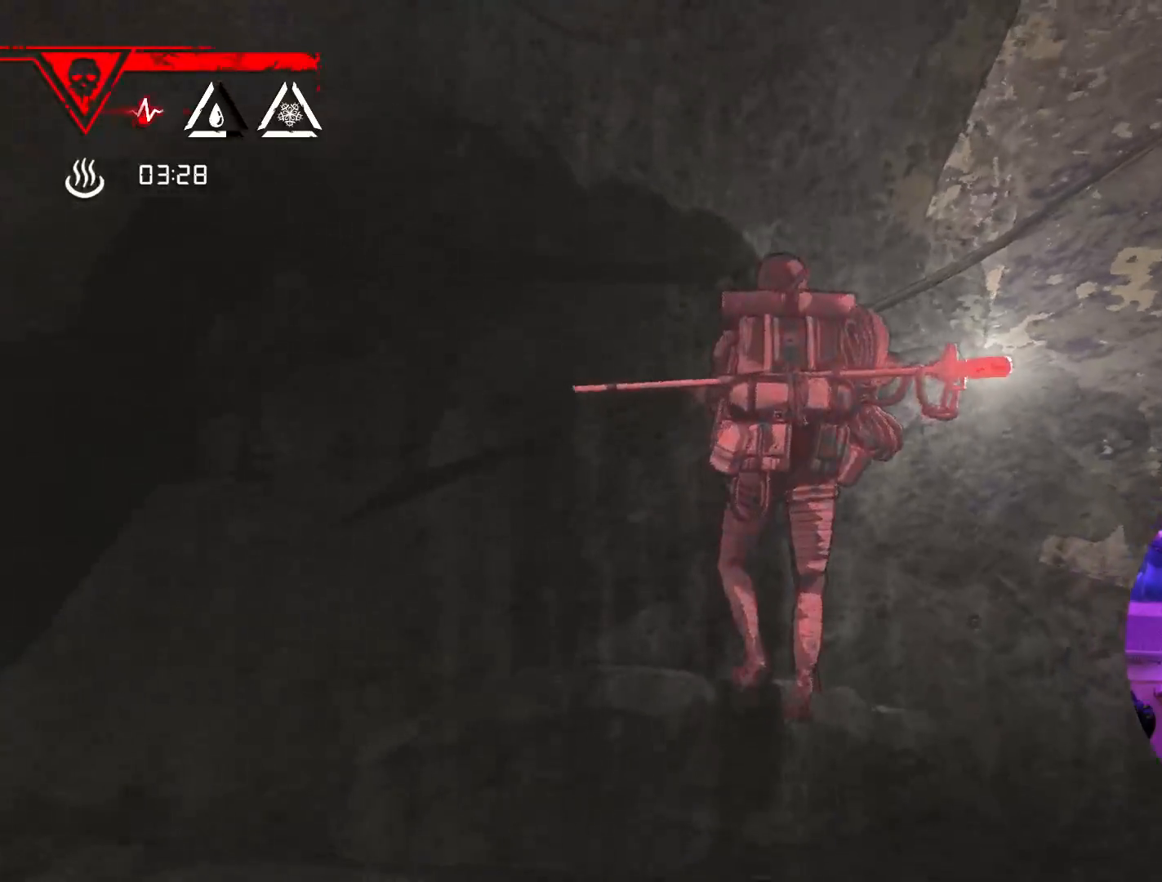
{"buttons": [], "left_stick": "center", "right_stick": "left", "events": [[150, "right_stick", "left"]]}
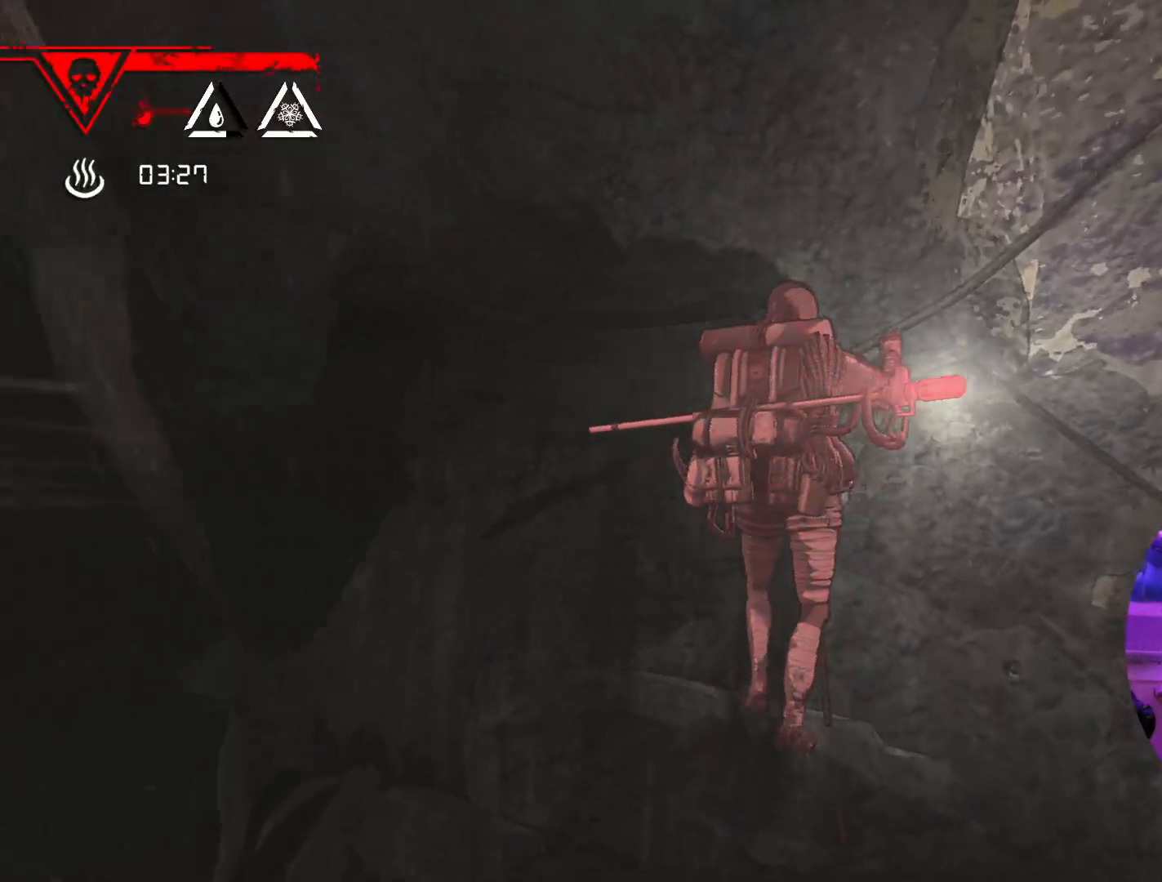
{"buttons": [], "left_stick": "center", "right_stick": "up", "events": [[83, "right_stick", "center"], [483, "right_stick", "up"]]}